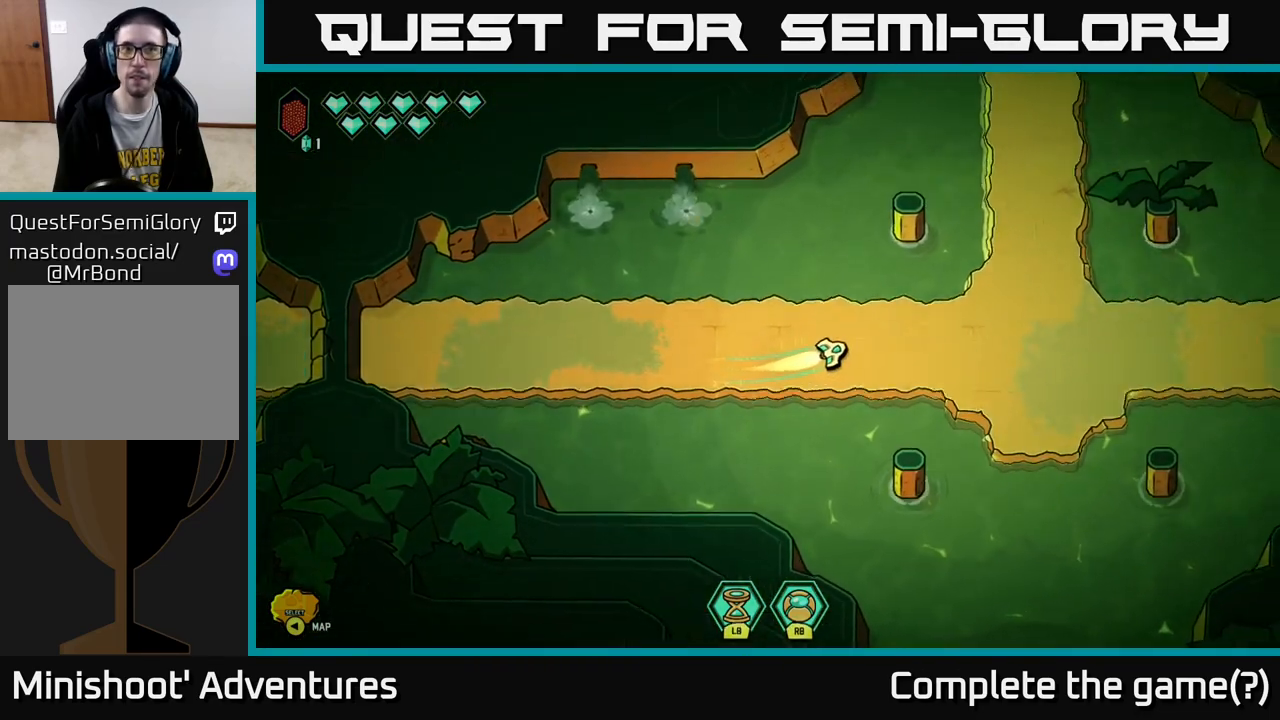
Gameplay with a controller (Xbox layout); each line is a JSON object with the inputs held at the frame after it. "events" lists button and stick changes between this image and that frame as [ms after this image, input, new state], when the widget could be followed in between.
{"buttons": ["L2"], "left_stick": "up", "right_stick": "center", "events": [[300, "left_stick", "up"]]}
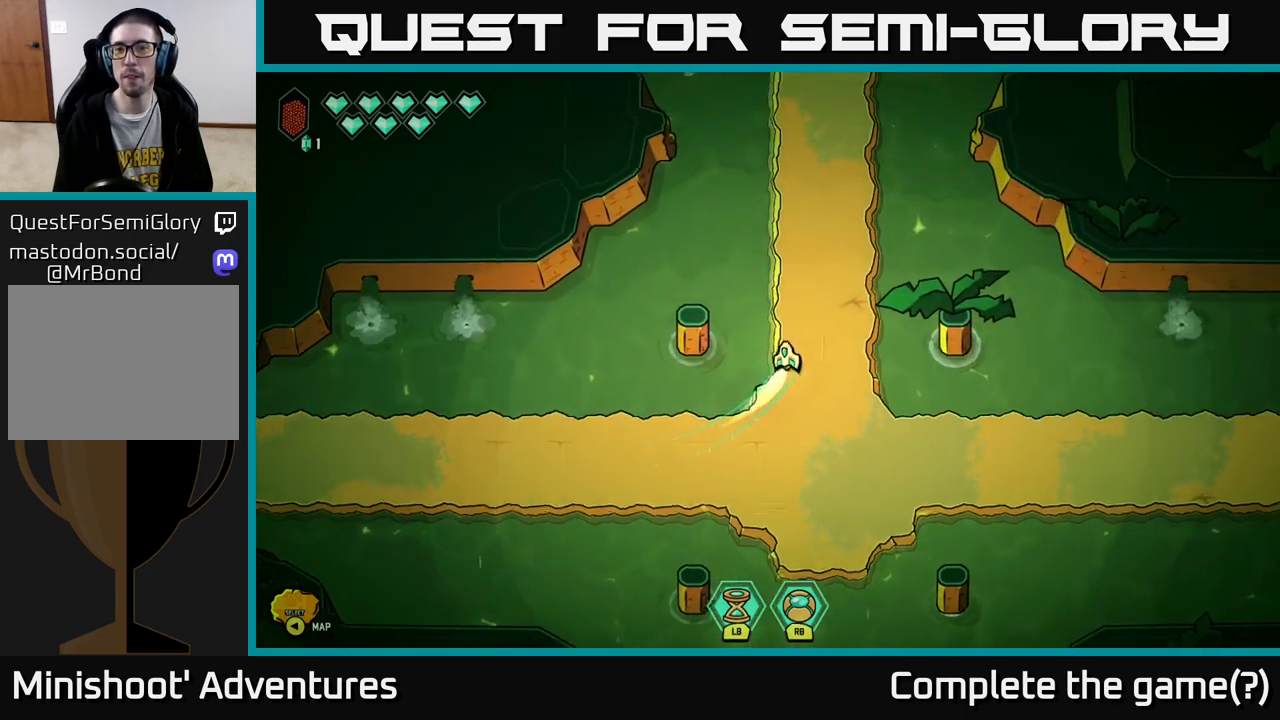
{"buttons": ["L2"], "left_stick": "up", "right_stick": "center", "events": []}
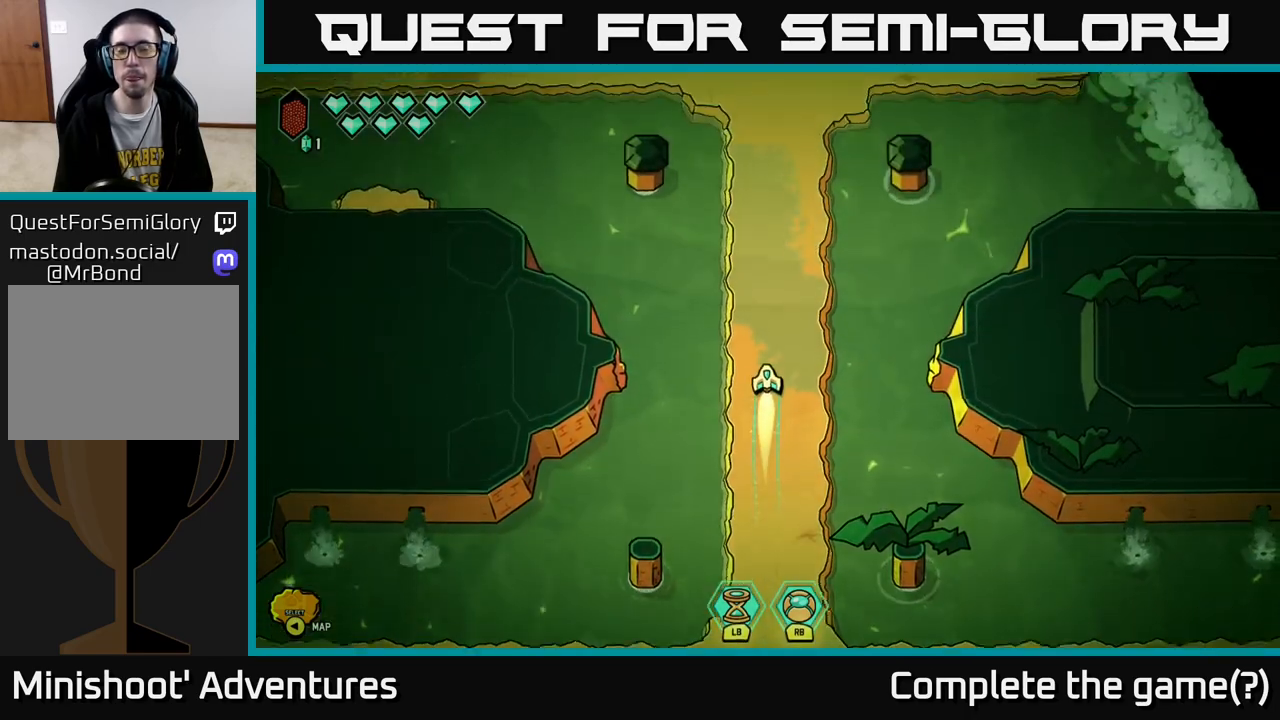
{"buttons": ["L2"], "left_stick": "up-left", "right_stick": "center", "events": [[267, "left_stick", "up-left"]]}
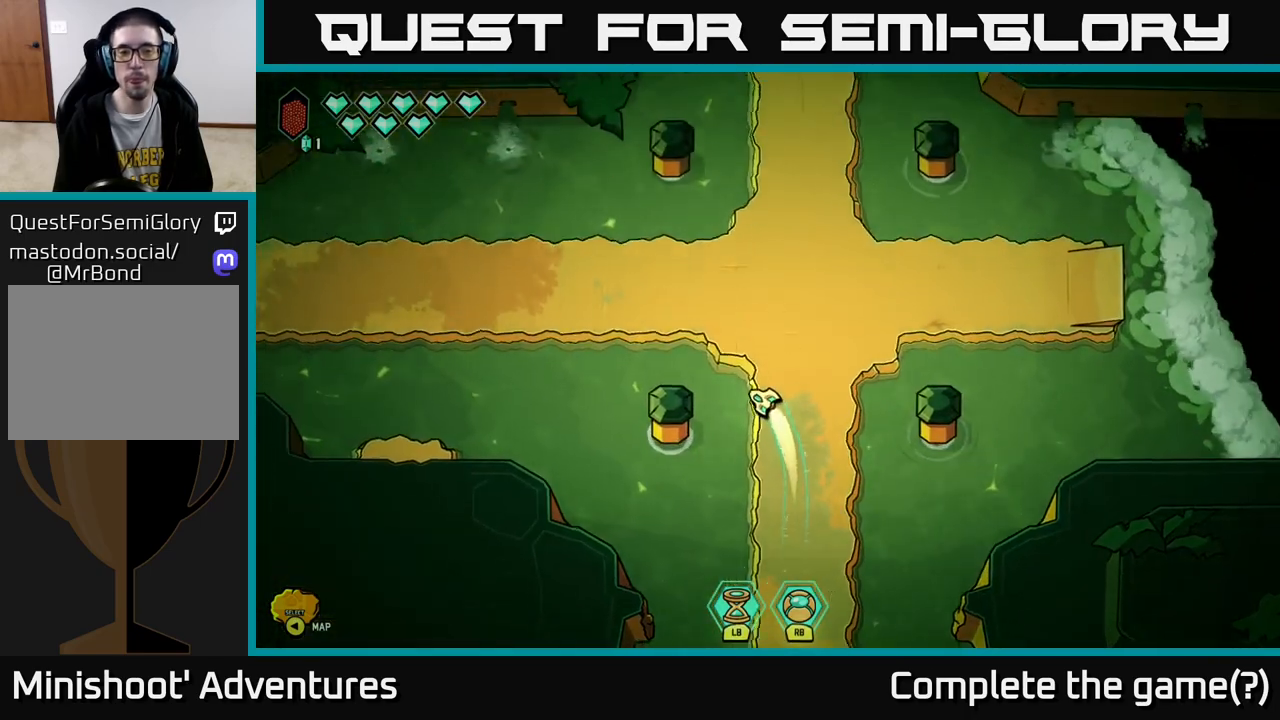
{"buttons": ["L2"], "left_stick": "down-left", "right_stick": "center", "events": [[67, "left_stick", "left"], [467, "left_stick", "down-left"]]}
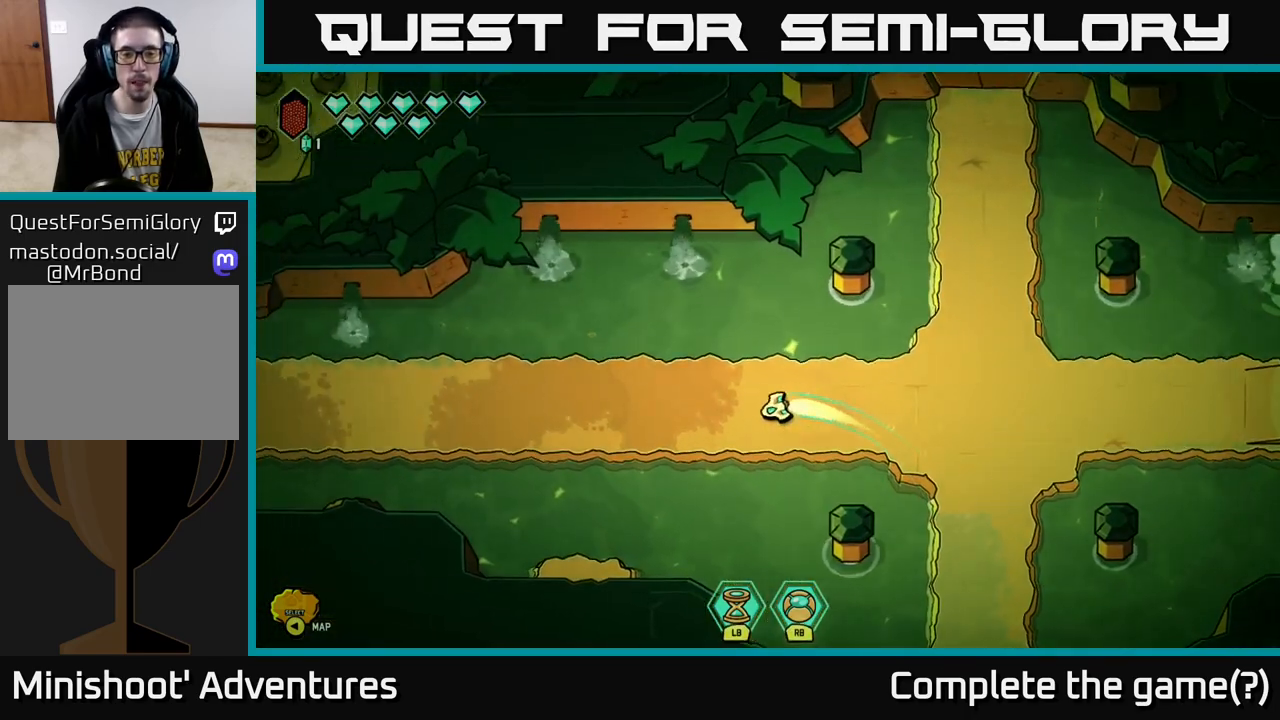
{"buttons": [], "left_stick": "down", "right_stick": "center", "events": [[133, "L2", "up"], [333, "left_stick", "down"]]}
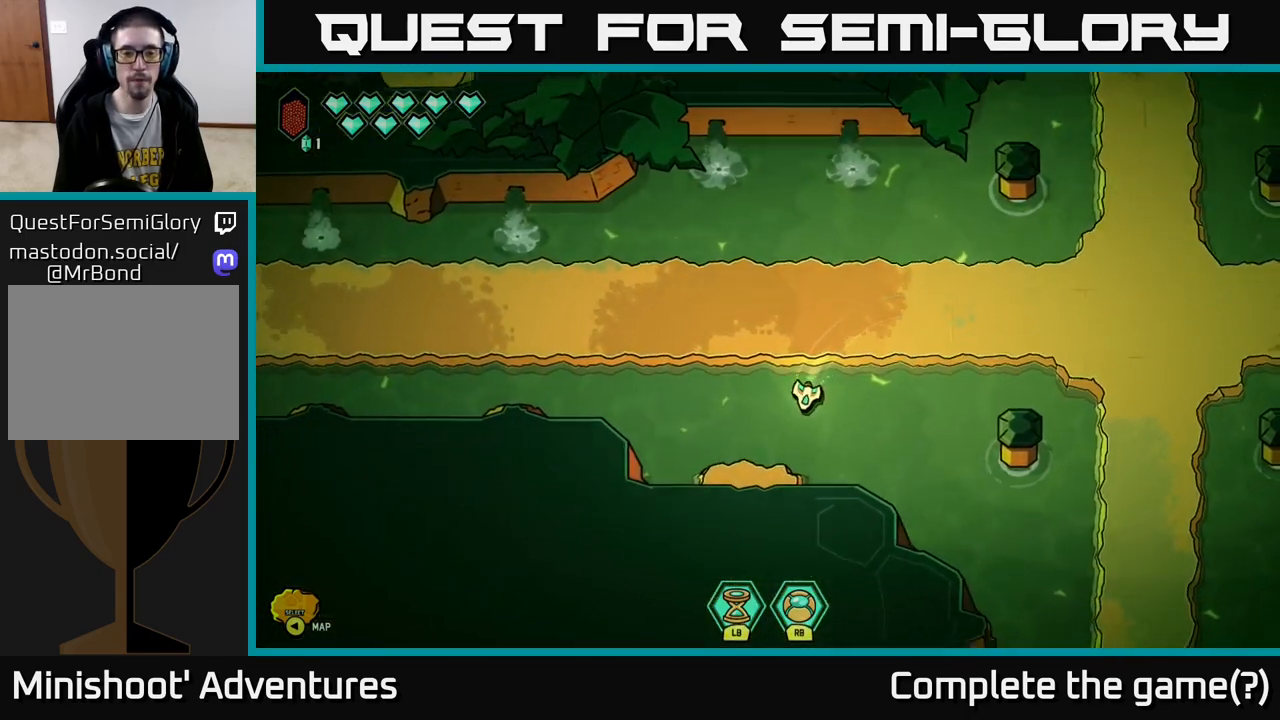
{"buttons": [], "left_stick": "down", "right_stick": "center", "events": [[50, "left_stick", "down-left"], [300, "left_stick", "down"]]}
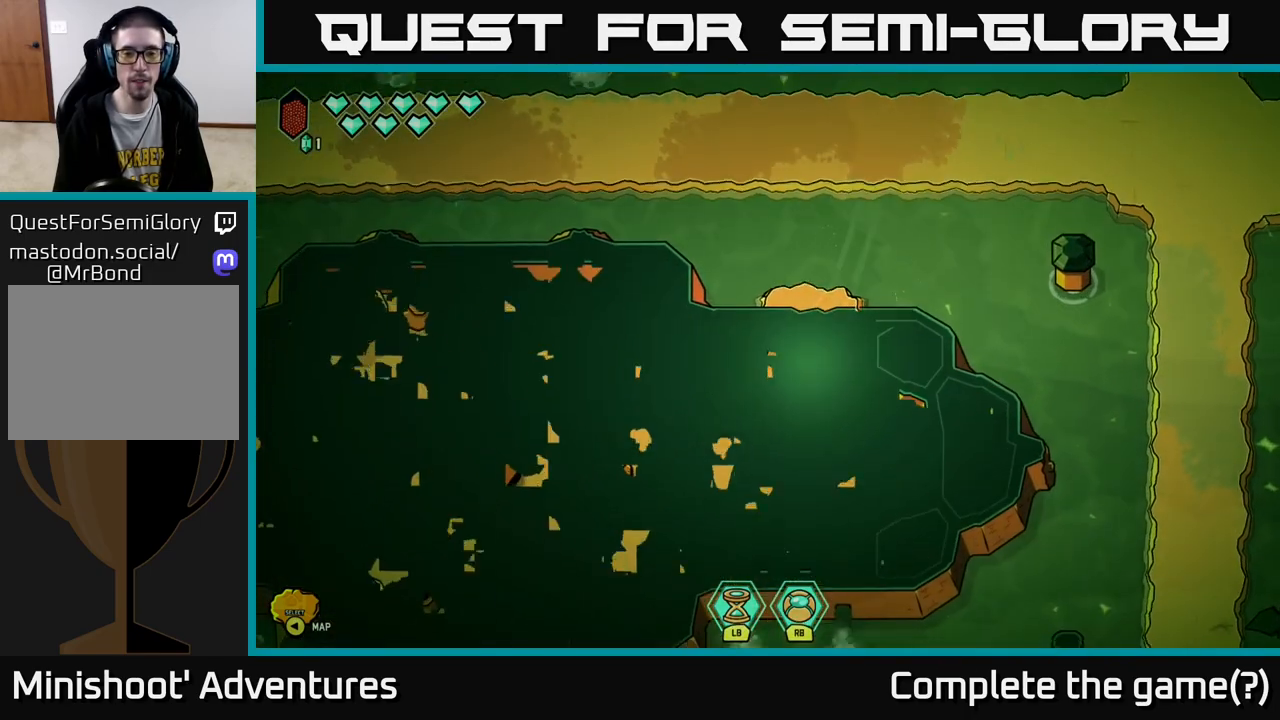
{"buttons": [], "left_stick": "center", "right_stick": "center", "events": [[167, "left_stick", "center"]]}
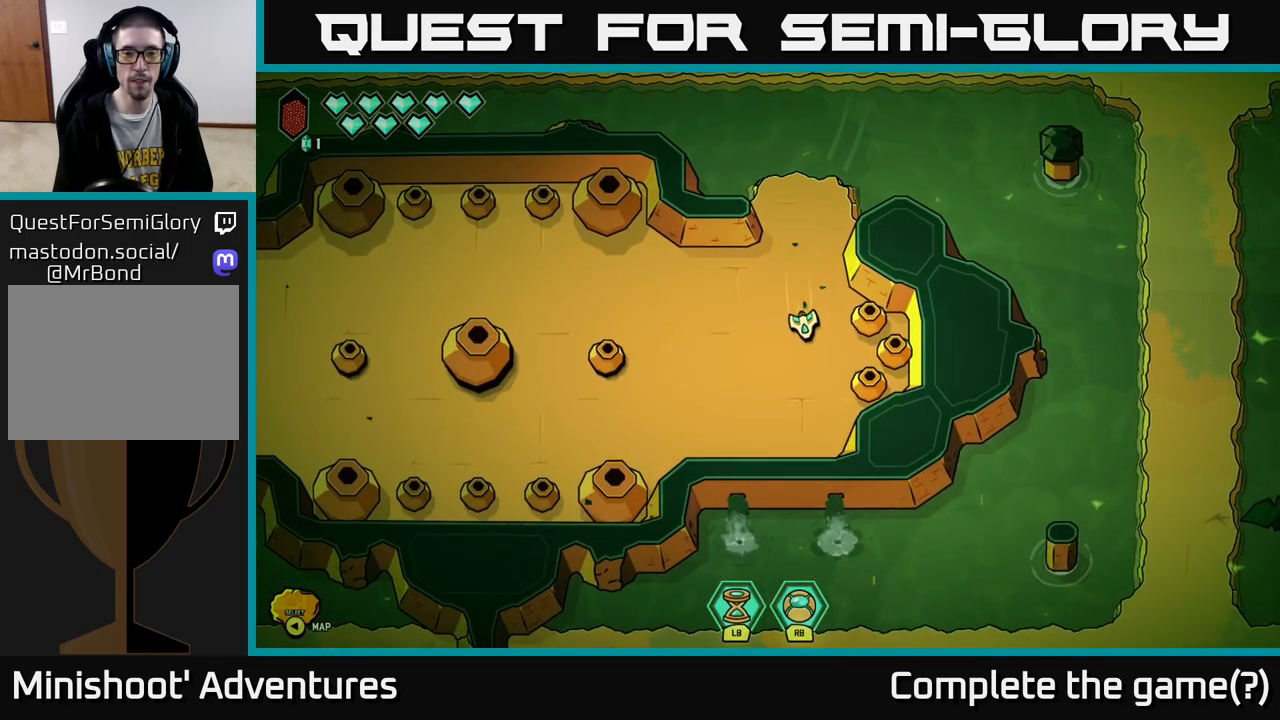
{"buttons": ["R2"], "left_stick": "center", "right_stick": "right", "events": [[250, "right_stick", "right"], [333, "R2", "down"]]}
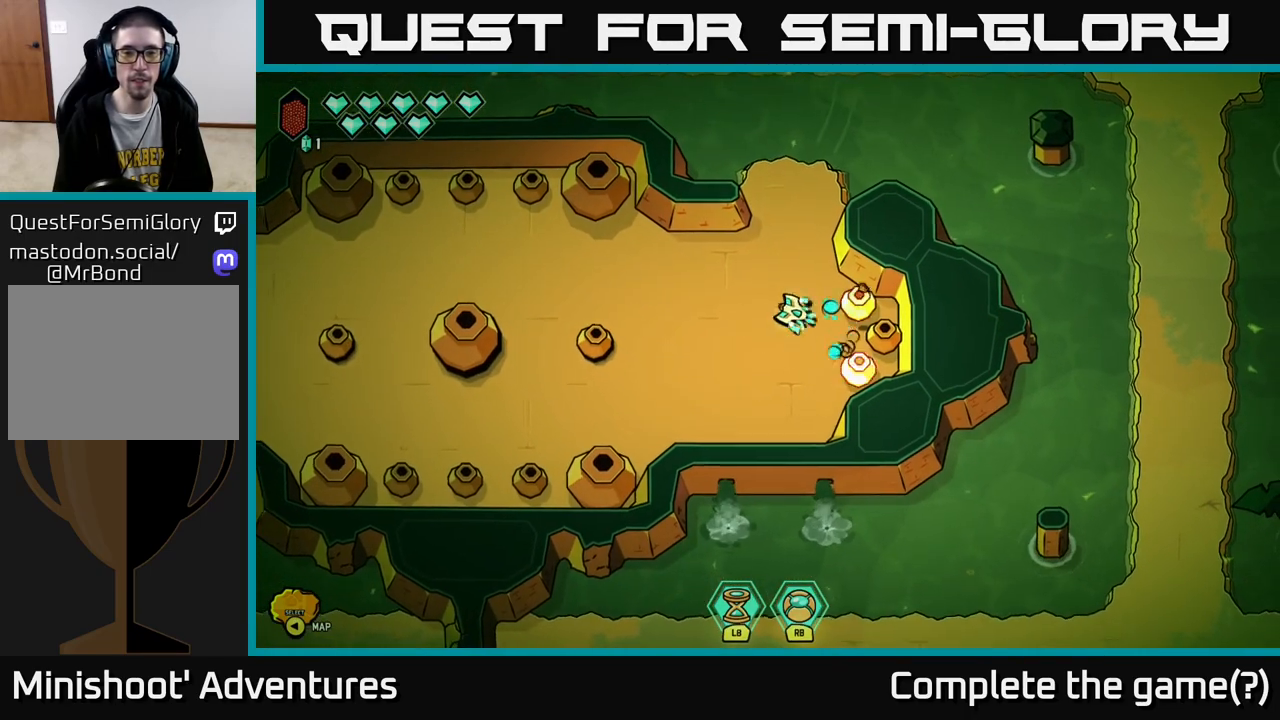
{"buttons": ["R2"], "left_stick": "center", "right_stick": "right", "events": [[183, "left_stick", "down"], [367, "left_stick", "right"], [483, "left_stick", "center"]]}
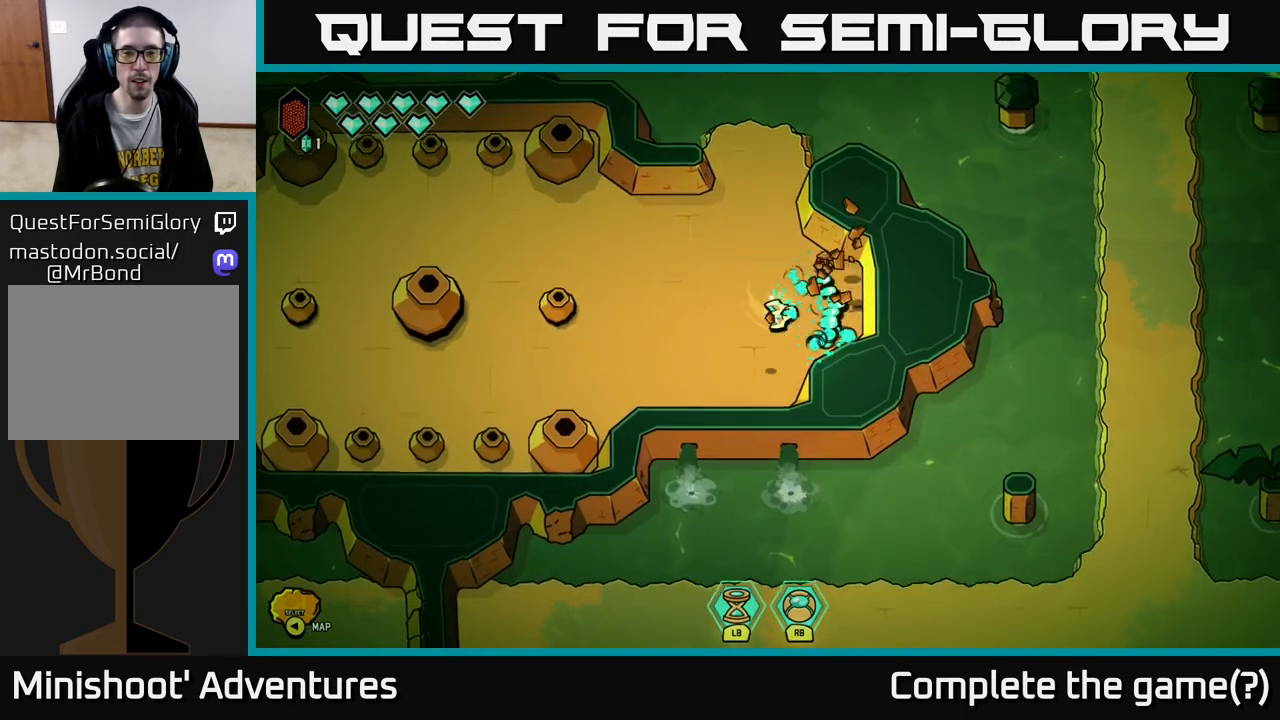
{"buttons": [], "left_stick": "left", "right_stick": "center", "events": [[83, "right_stick", "up-right"], [117, "left_stick", "up-left"], [250, "left_stick", "center"], [267, "R2", "up"], [300, "left_stick", "right"], [300, "right_stick", "right"], [417, "right_stick", "center"], [467, "left_stick", "left"]]}
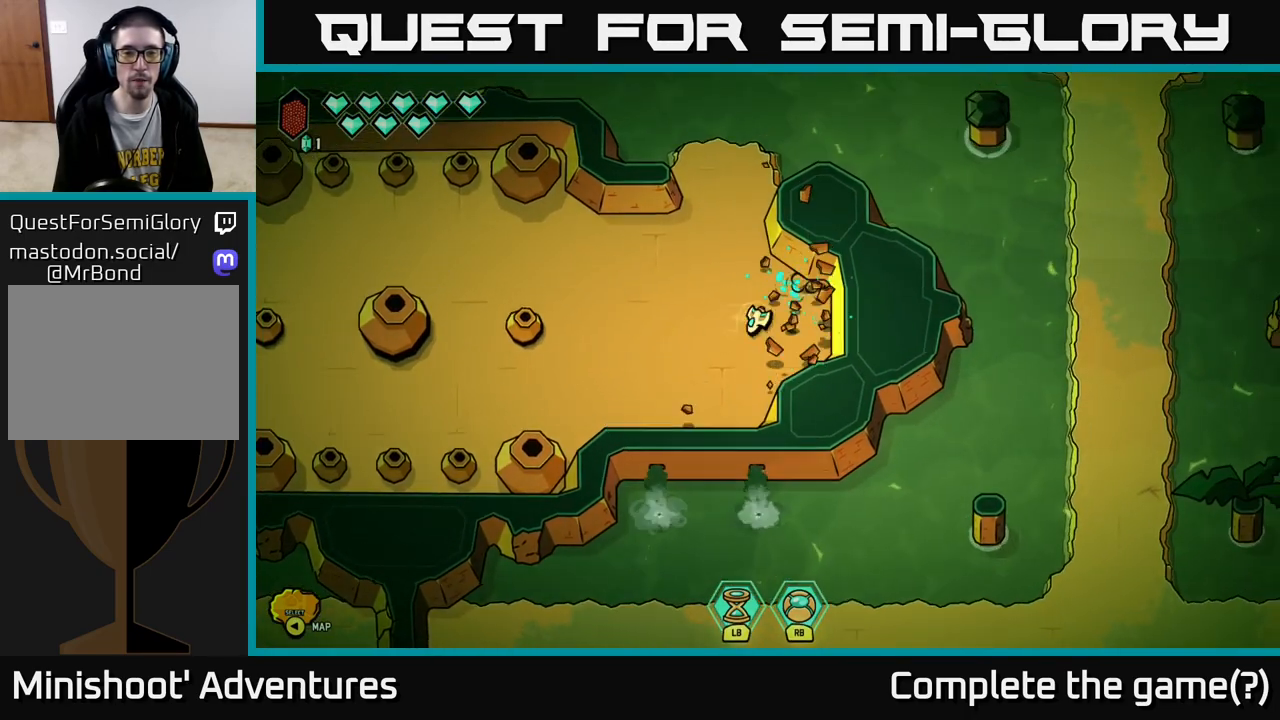
{"buttons": ["R2"], "left_stick": "left", "right_stick": "left", "events": [[200, "right_stick", "left"], [367, "R2", "down"]]}
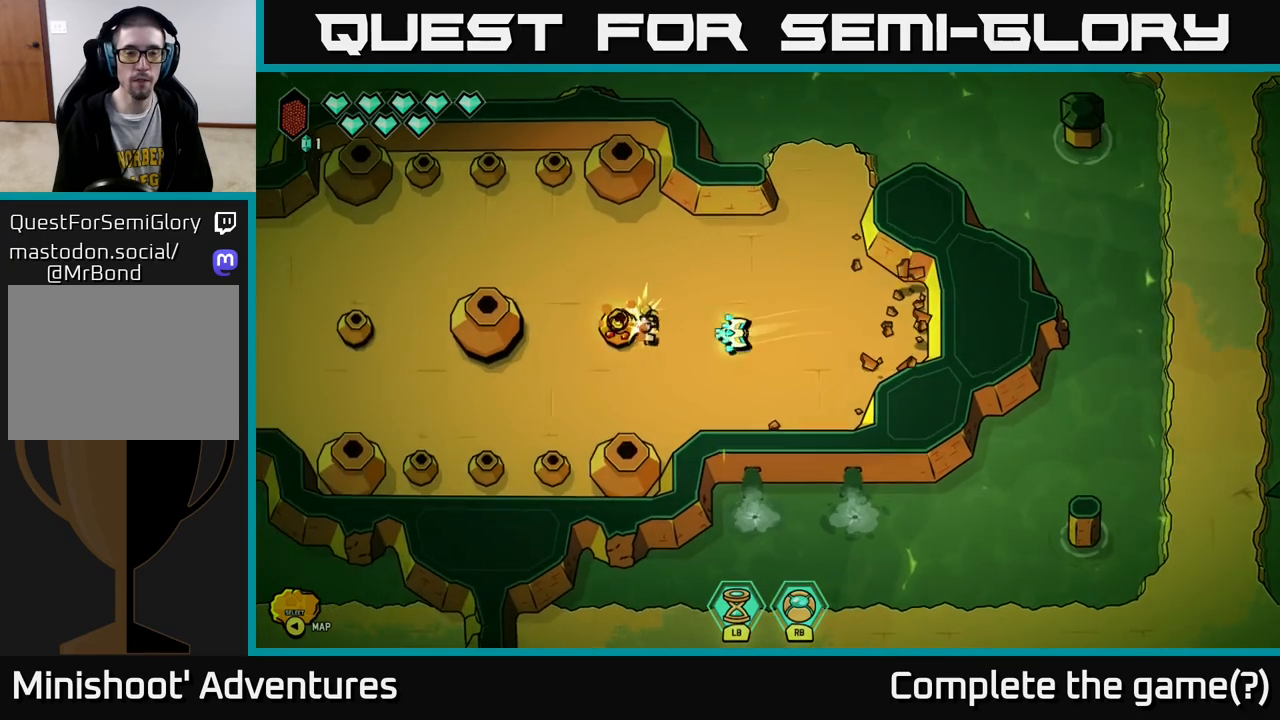
{"buttons": ["R2"], "left_stick": "center", "right_stick": "left", "events": [[283, "left_stick", "center"]]}
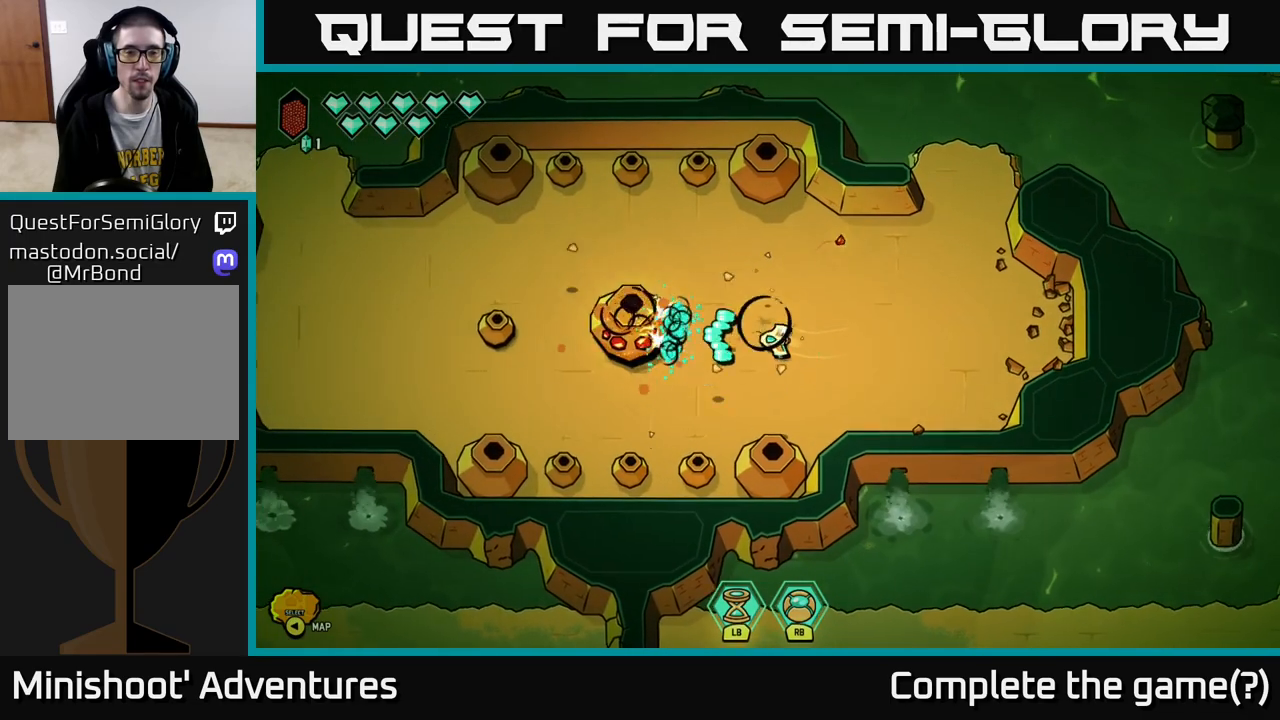
{"buttons": ["R2"], "left_stick": "right", "right_stick": "left", "events": [[467, "left_stick", "right"]]}
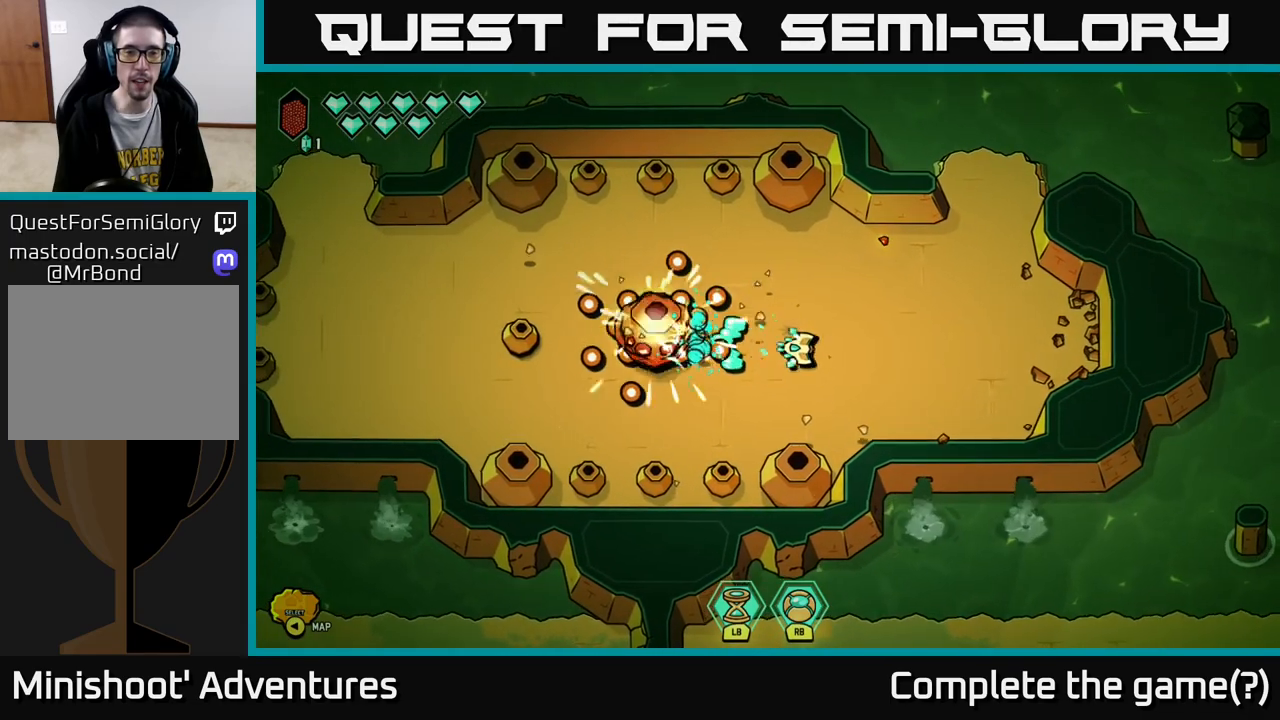
{"buttons": ["R2"], "left_stick": "right", "right_stick": "left", "events": [[133, "left_stick", "center"], [267, "left_stick", "right"]]}
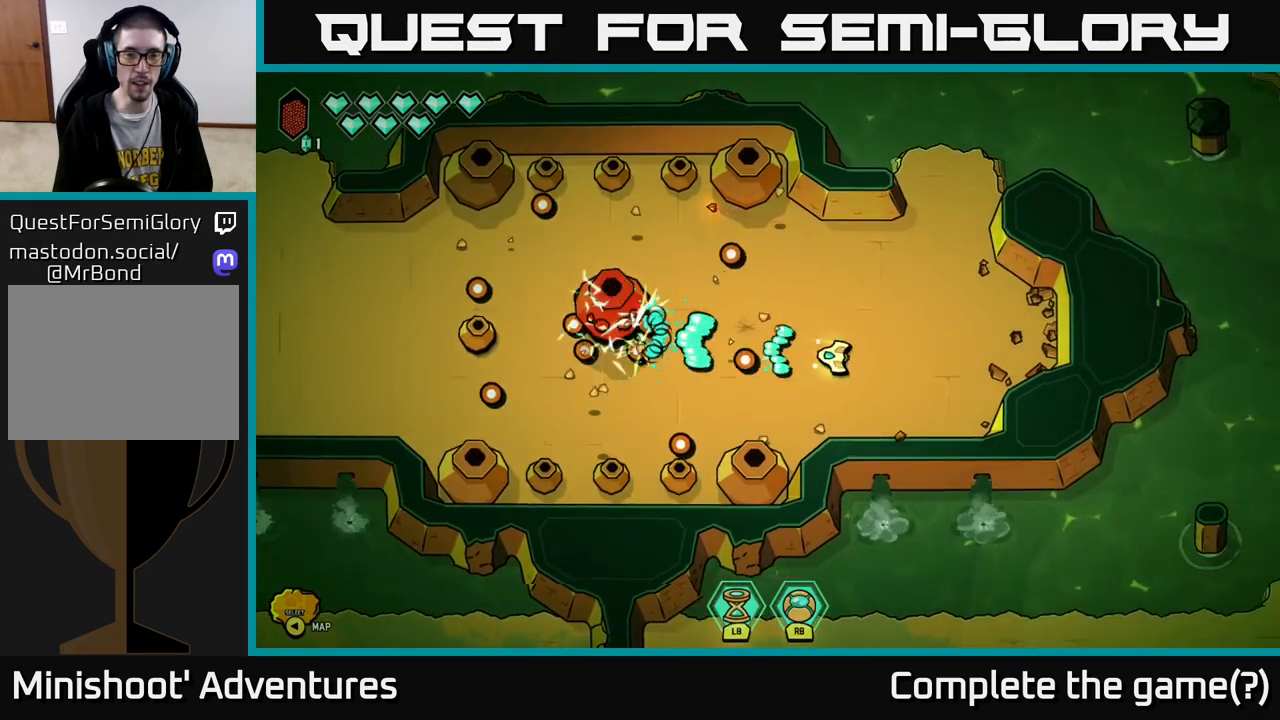
{"buttons": ["R2"], "left_stick": "right", "right_stick": "left", "events": [[17, "left_stick", "center"], [367, "left_stick", "right"]]}
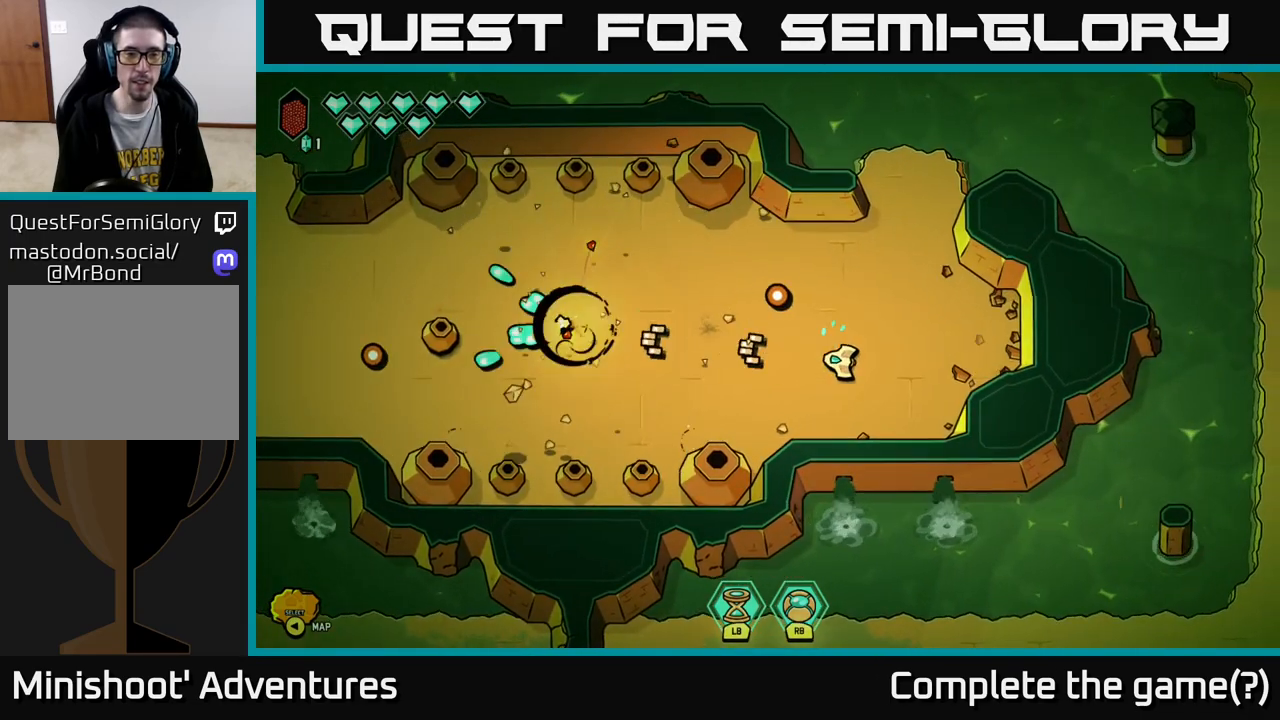
{"buttons": [], "left_stick": "up", "right_stick": "center", "events": [[17, "R2", "up"], [217, "left_stick", "down-right"], [350, "right_stick", "center"], [367, "left_stick", "up"]]}
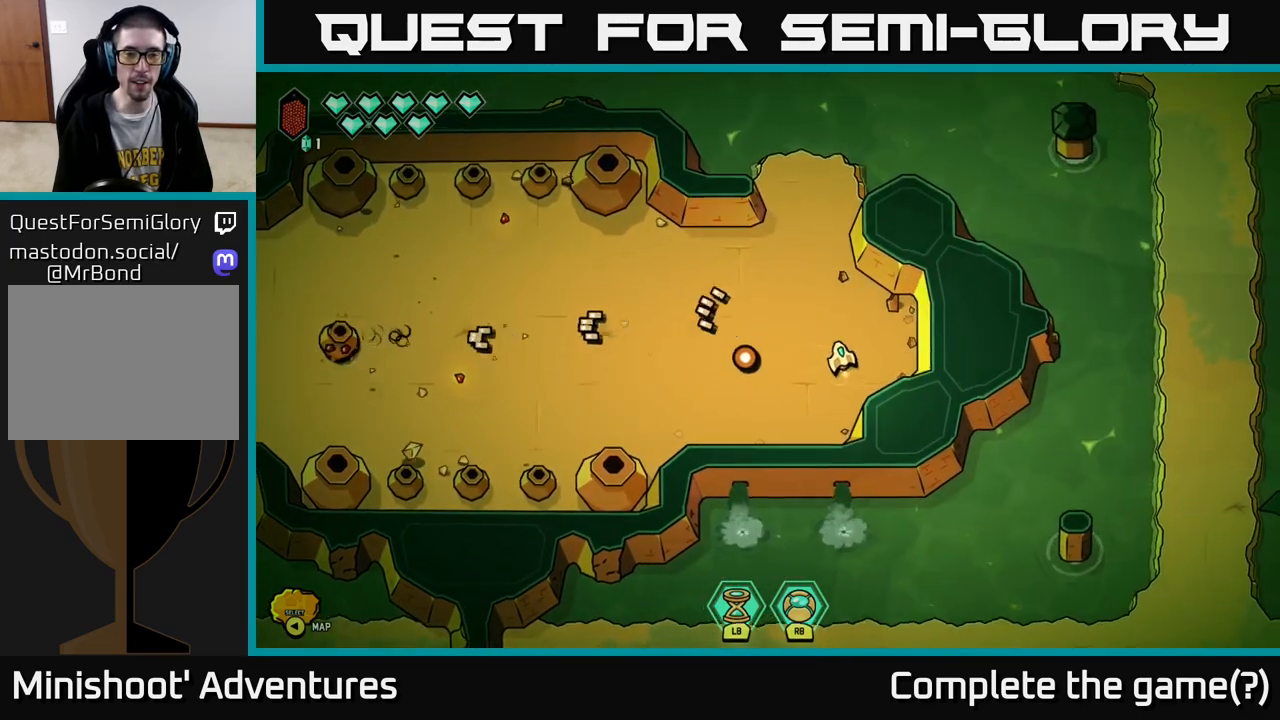
{"buttons": [], "left_stick": "left", "right_stick": "center", "events": [[217, "left_stick", "up-right"], [333, "left_stick", "up-left"], [450, "left_stick", "left"]]}
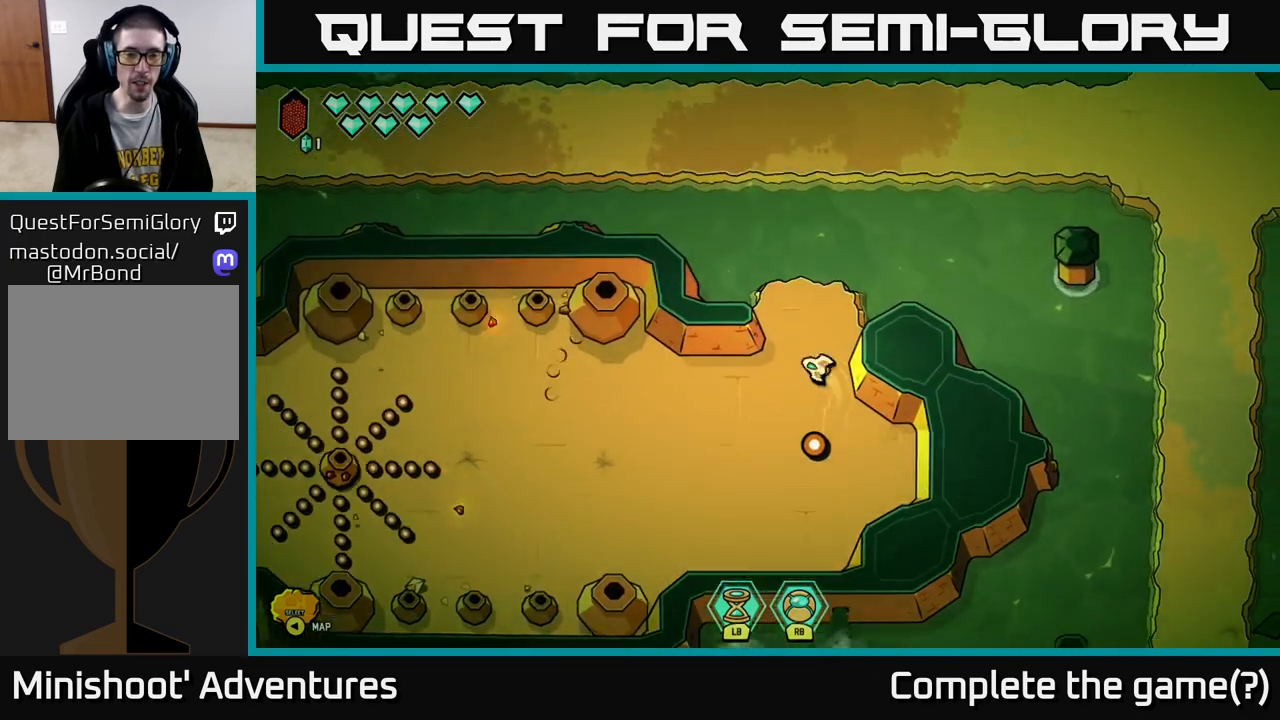
{"buttons": [], "left_stick": "up-left", "right_stick": "up-left", "events": [[50, "left_stick", "down-left"], [183, "right_stick", "left"], [400, "right_stick", "up-left"], [467, "left_stick", "up-left"]]}
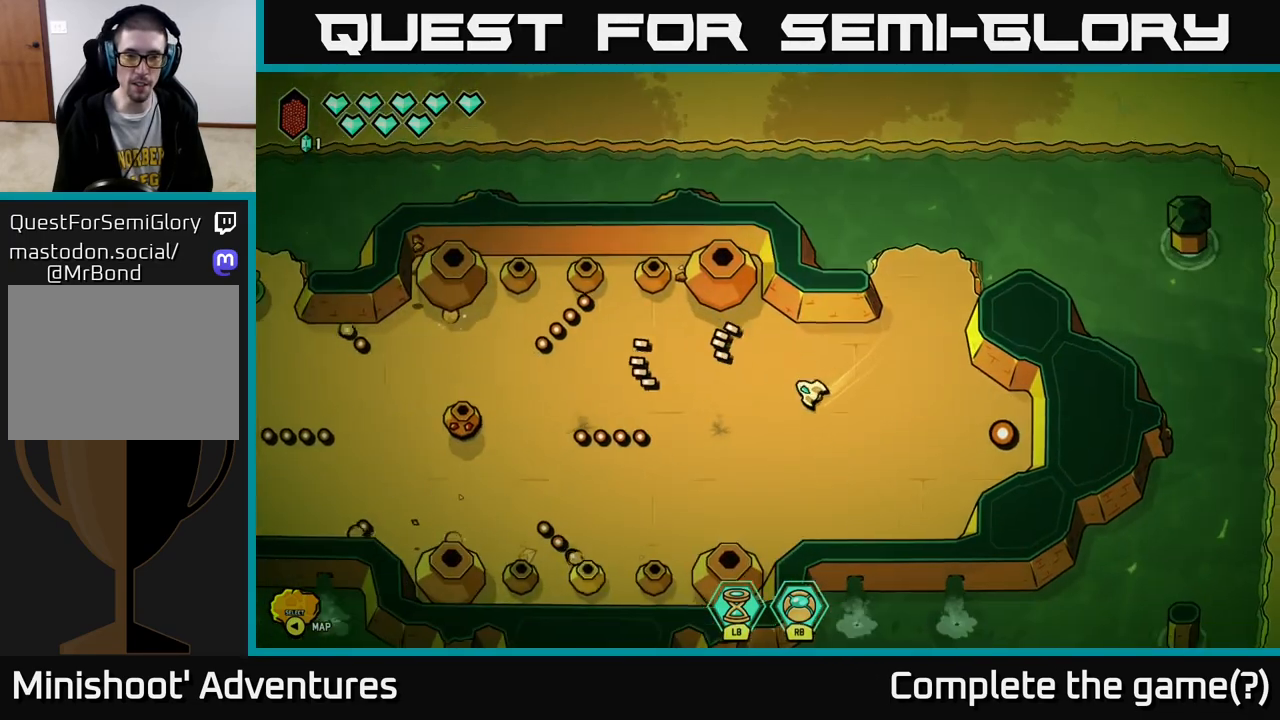
{"buttons": ["R2"], "left_stick": "center", "right_stick": "up-left", "events": [[117, "left_stick", "center"], [217, "R2", "down"]]}
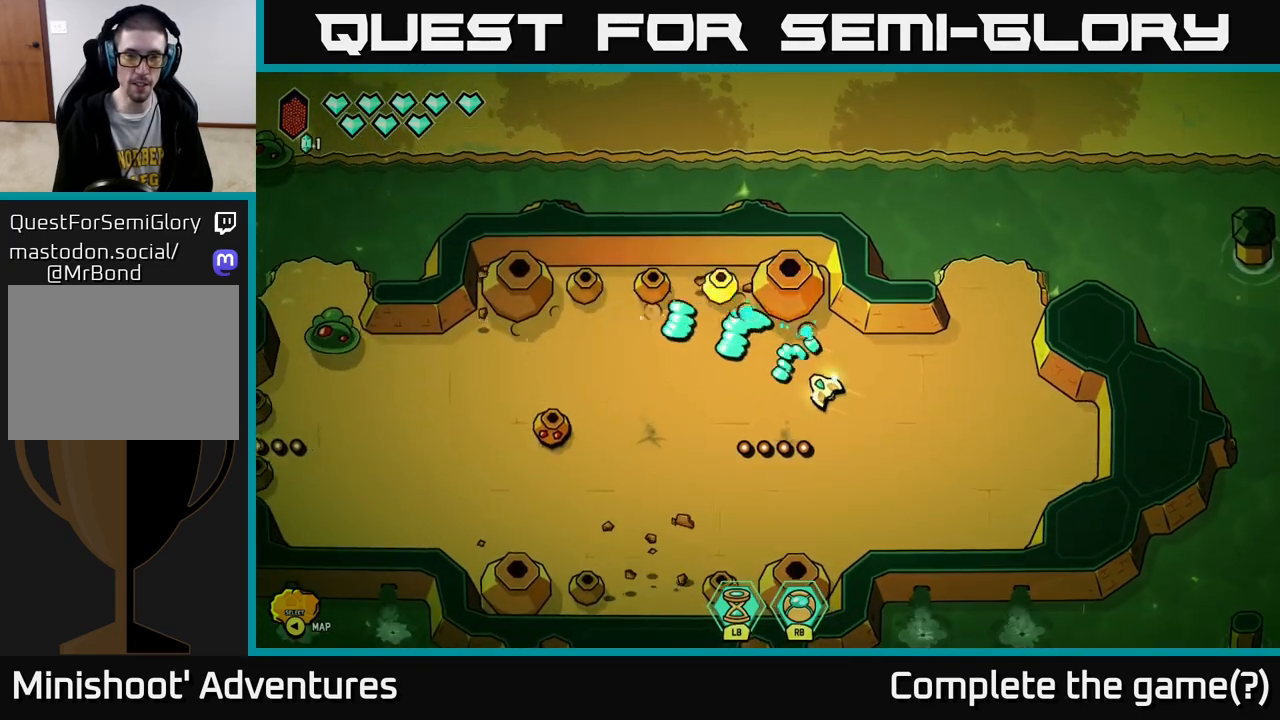
{"buttons": ["R2"], "left_stick": "center", "right_stick": "up-left", "events": [[283, "left_stick", "up"], [467, "left_stick", "center"]]}
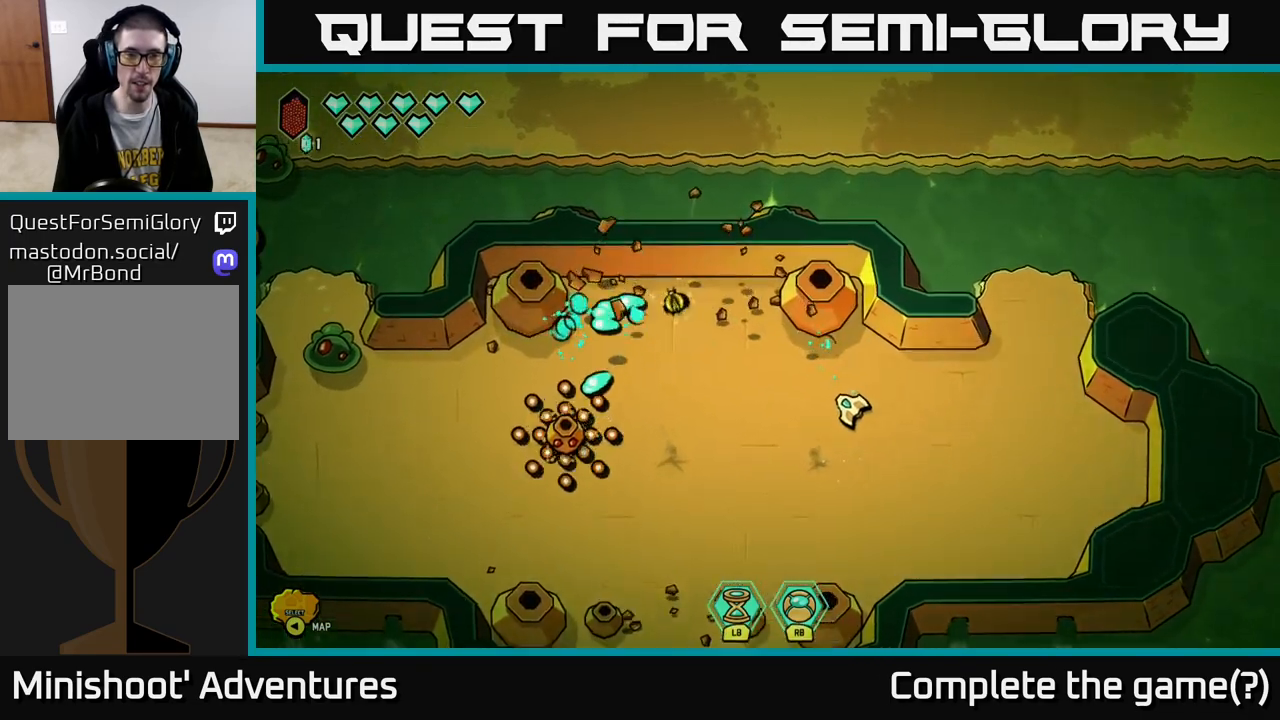
{"buttons": [], "left_stick": "center", "right_stick": "up-left", "events": [[117, "left_stick", "down"], [200, "R2", "up"], [200, "left_stick", "center"]]}
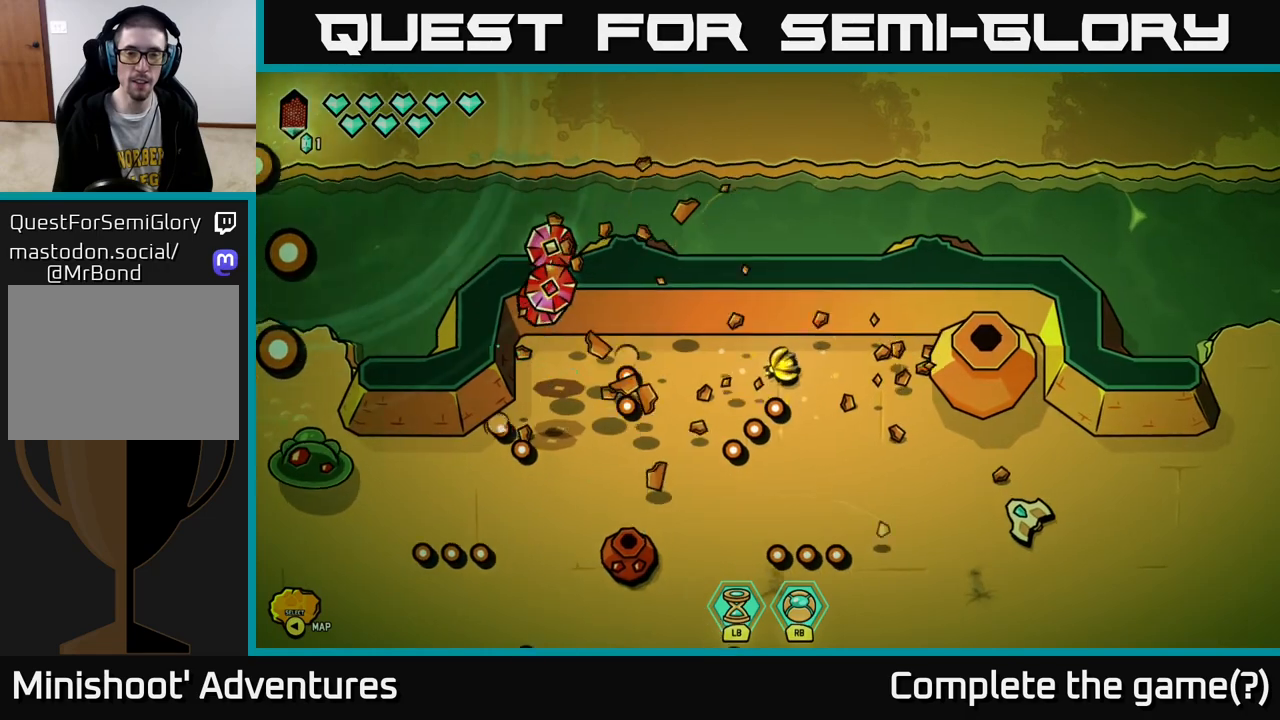
{"buttons": [], "left_stick": "up-left", "right_stick": "center", "events": [[83, "left_stick", "left"], [150, "right_stick", "center"], [200, "left_stick", "up-left"], [317, "left_stick", "center"], [467, "left_stick", "up-left"]]}
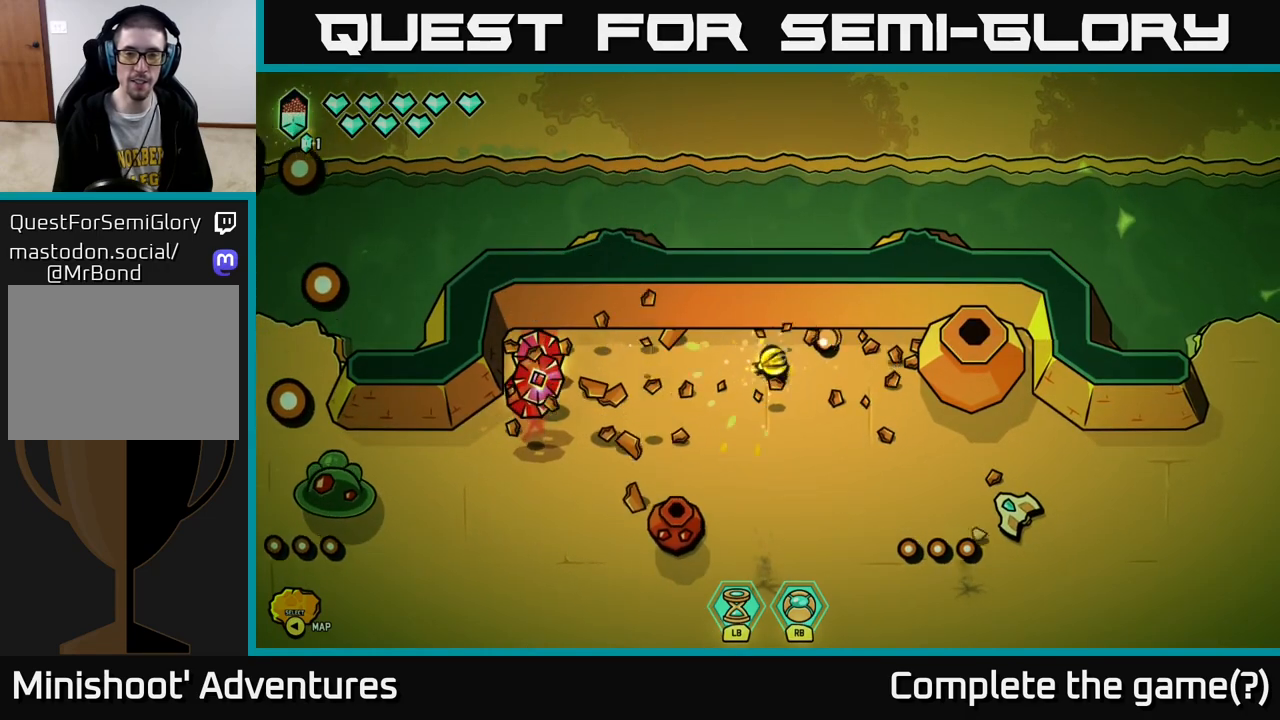
{"buttons": [], "left_stick": "left", "right_stick": "left", "events": [[433, "left_stick", "left"], [500, "right_stick", "left"]]}
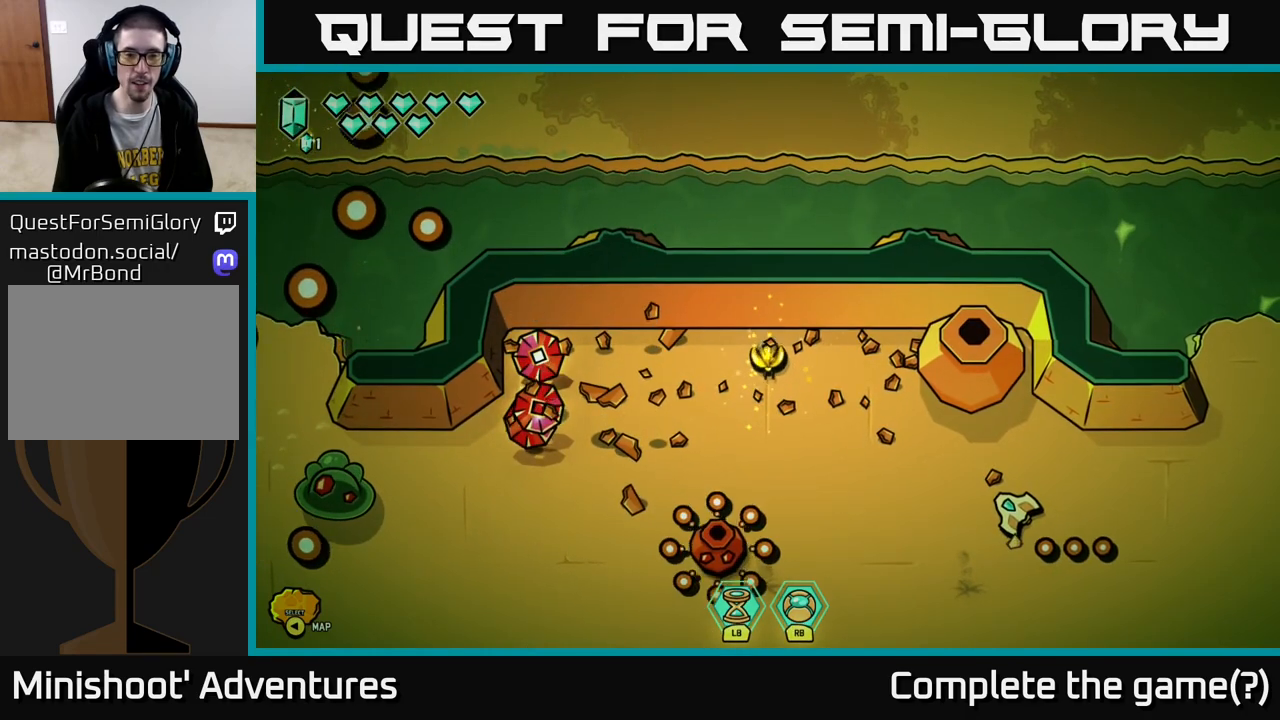
{"buttons": ["R2"], "left_stick": "down", "right_stick": "left", "events": [[67, "left_stick", "down-left"], [150, "R2", "down"], [383, "left_stick", "down-right"], [500, "left_stick", "down"]]}
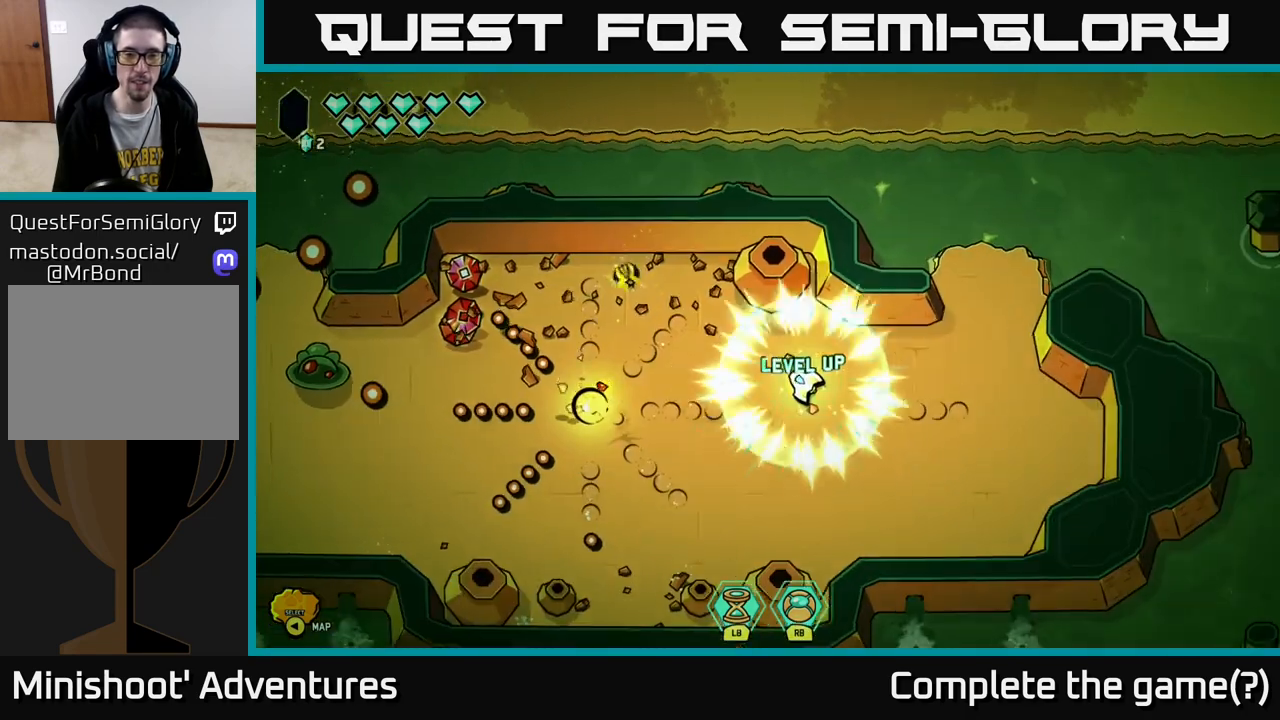
{"buttons": [], "left_stick": "down-left", "right_stick": "left", "events": [[100, "left_stick", "down-left"], [250, "left_stick", "down"], [383, "R2", "up"], [433, "left_stick", "down-left"]]}
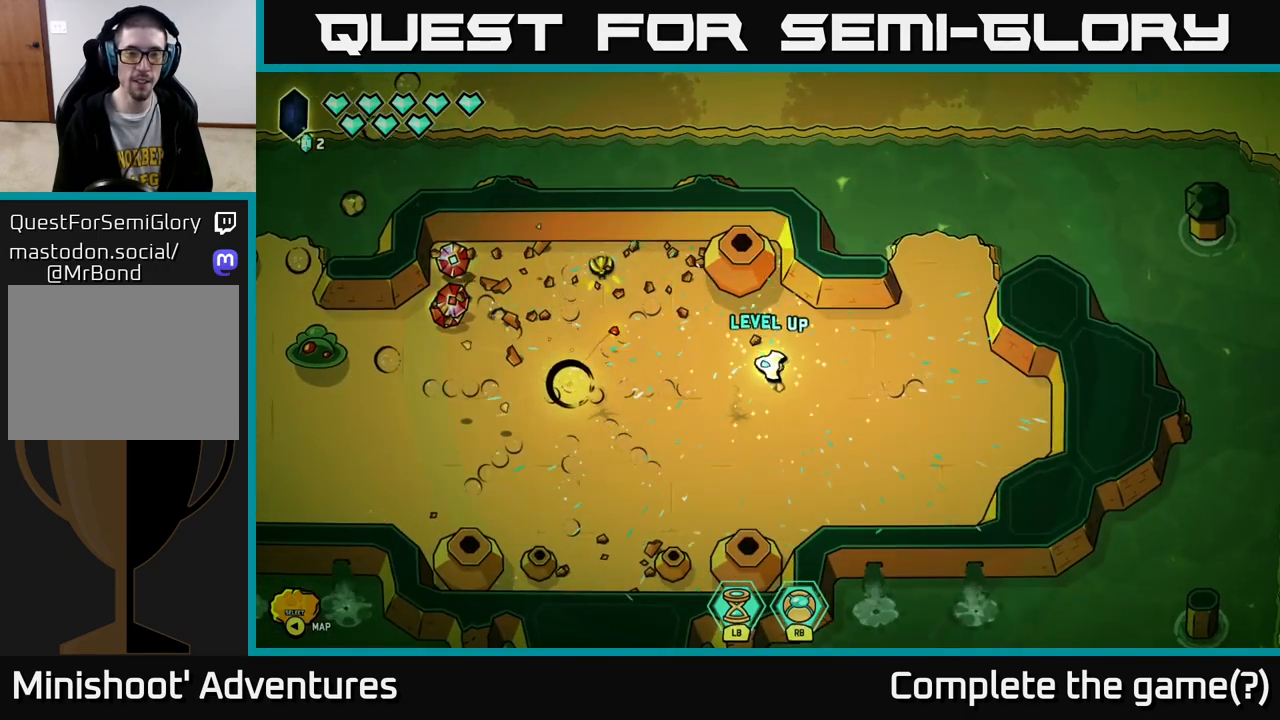
{"buttons": ["L2"], "left_stick": "left", "right_stick": "left", "events": [[133, "left_stick", "left"], [500, "L2", "down"]]}
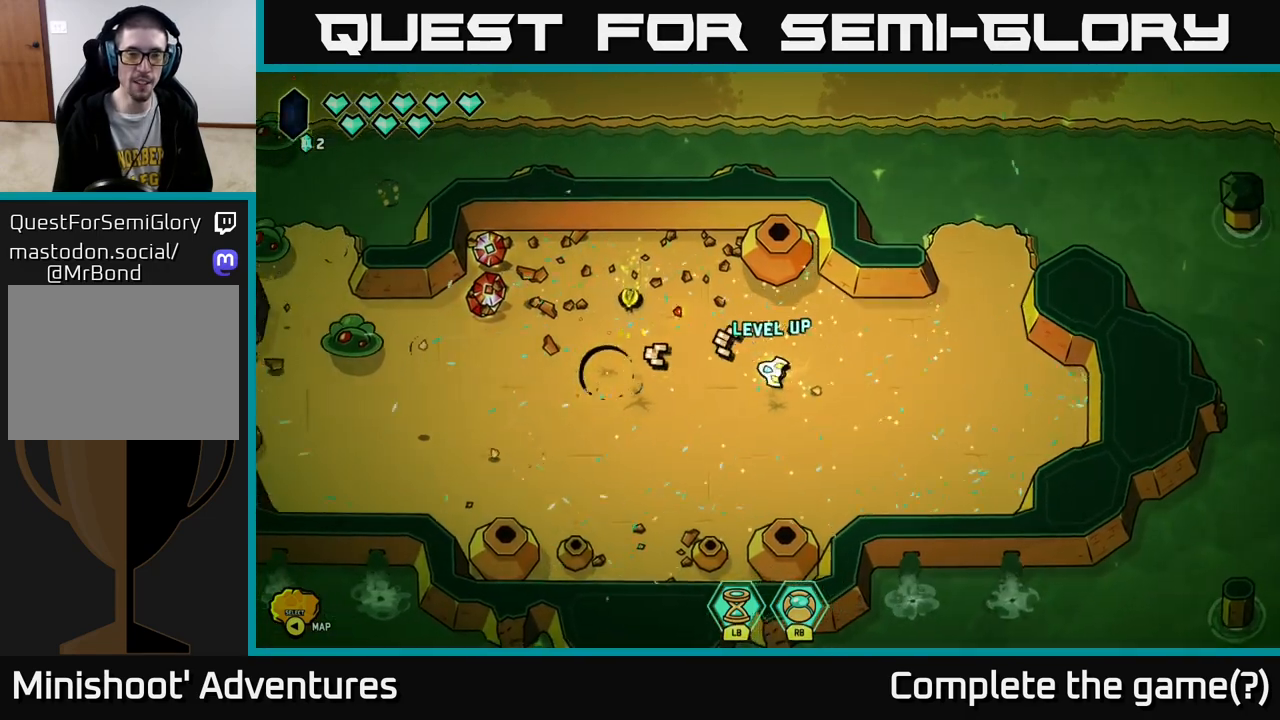
{"buttons": [], "left_stick": "right", "right_stick": "center", "events": [[50, "right_stick", "center"], [350, "left_stick", "up"], [417, "left_stick", "right"], [483, "L2", "up"]]}